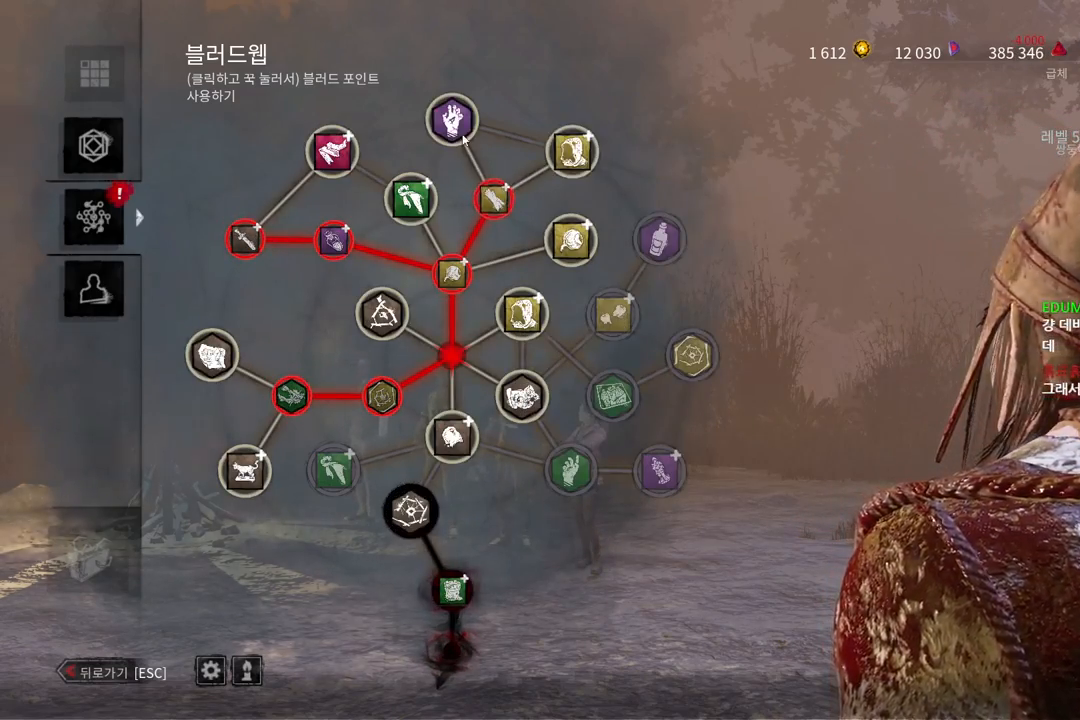
Gameplay with keyboard and mouse; each line is a JSON object with the keys and mouse buttons held at the frame after it. "events" lists presses ("down") and releases ("up") of "a", "ctrl", "d", "e", "q", "s", "shift", "space", "w", "mouse_left", "mouse_wheel", "mouse_right", "mouse_mb4" and "mouse_mb5" between this image and that frame as [ms after this image, input, new state], when the widget could be followed in between. "mouse_left", "mouse_wheel", "mouse_right", "mouse_mb4", "mouse_mb5" = the "left", "wheel", "right", "mb4", "mb5" buttons of the "mouse" list. No other keys are recorded. "wheel" means that the mouse wheel is clicked or scrolled. Mouse movement is not recorded.
{"keys": [], "mouse": ["left"], "events": [[150, "mouse_left", "down"]]}
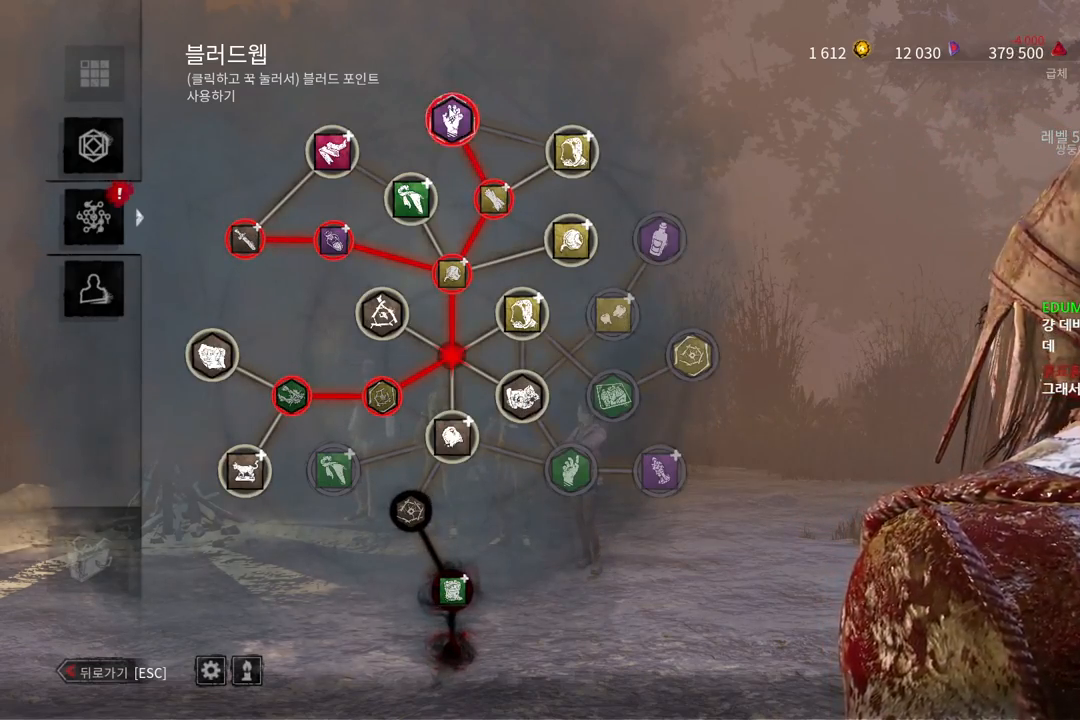
{"keys": [], "mouse": [], "events": [[200, "mouse_left", "up"]]}
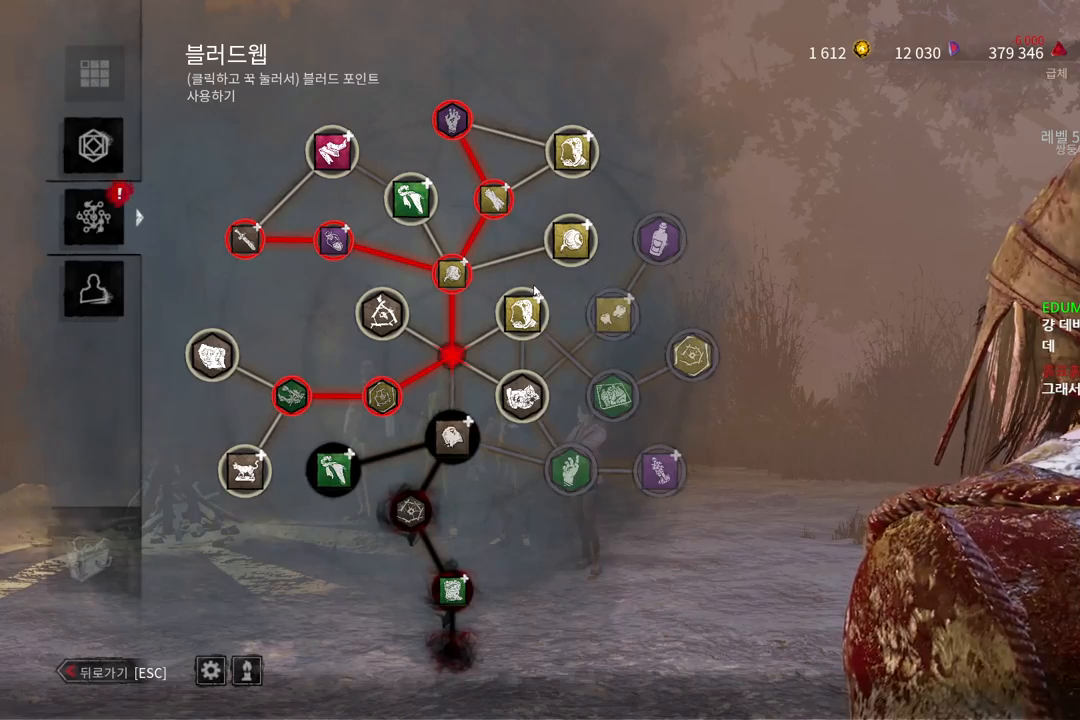
{"keys": [], "mouse": ["left"], "events": [[233, "mouse_left", "down"]]}
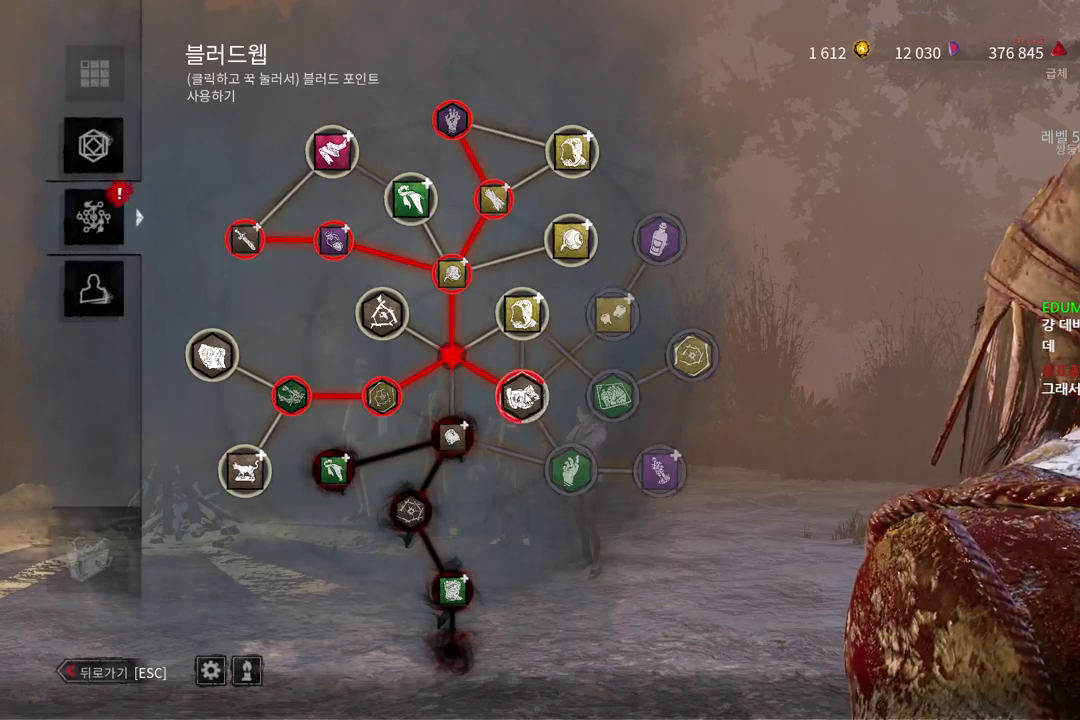
{"keys": [], "mouse": [], "events": [[250, "mouse_left", "up"]]}
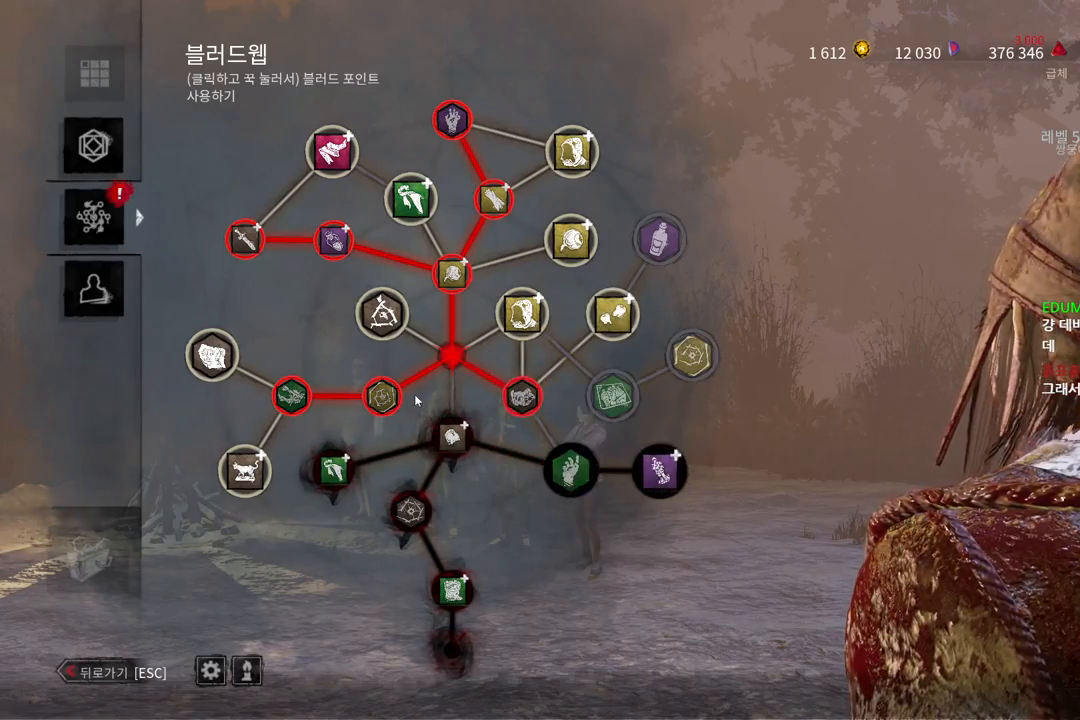
{"keys": [], "mouse": ["left"], "events": [[267, "mouse_left", "down"]]}
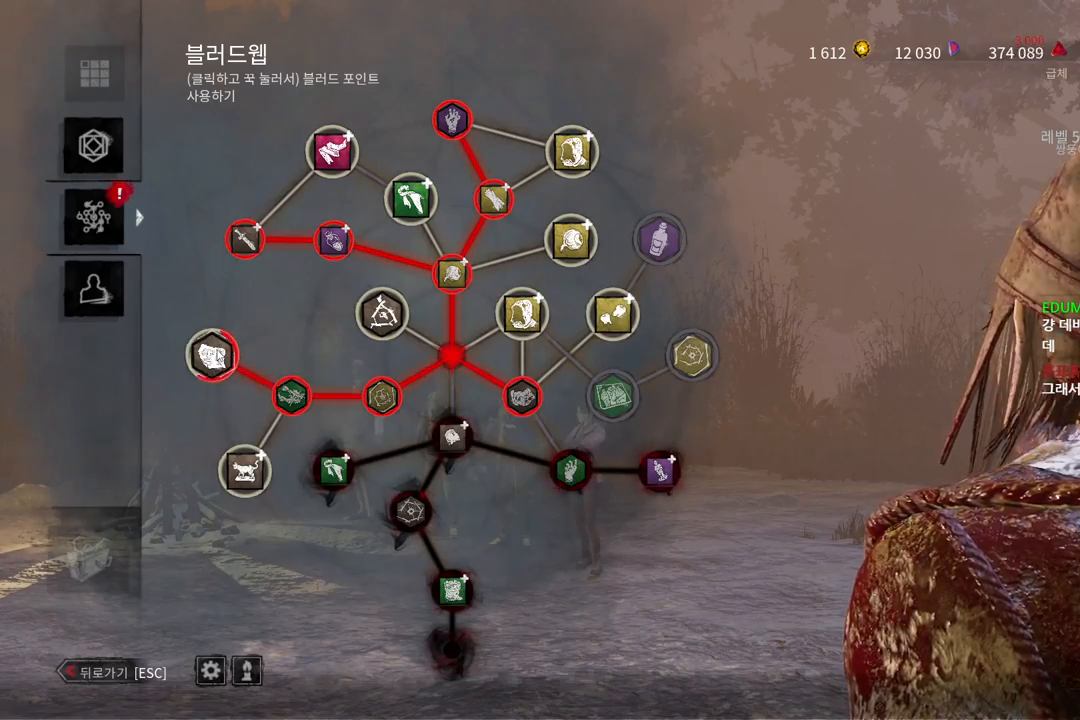
{"keys": [], "mouse": [], "events": [[250, "mouse_left", "up"]]}
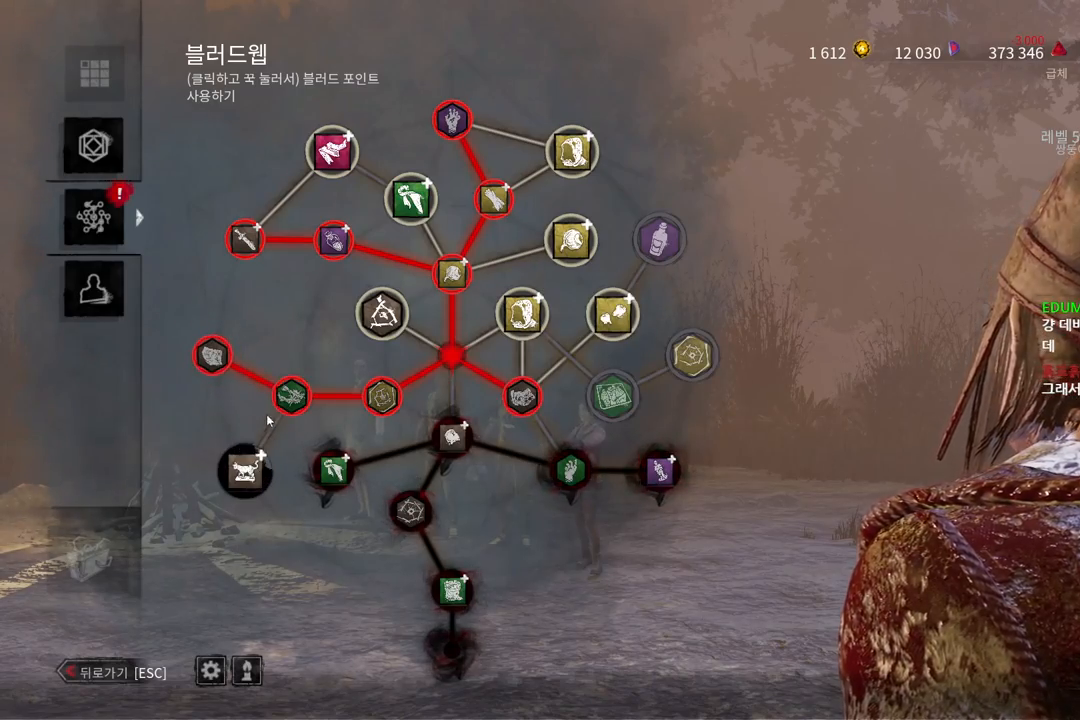
{"keys": [], "mouse": ["left"], "events": [[283, "mouse_left", "down"]]}
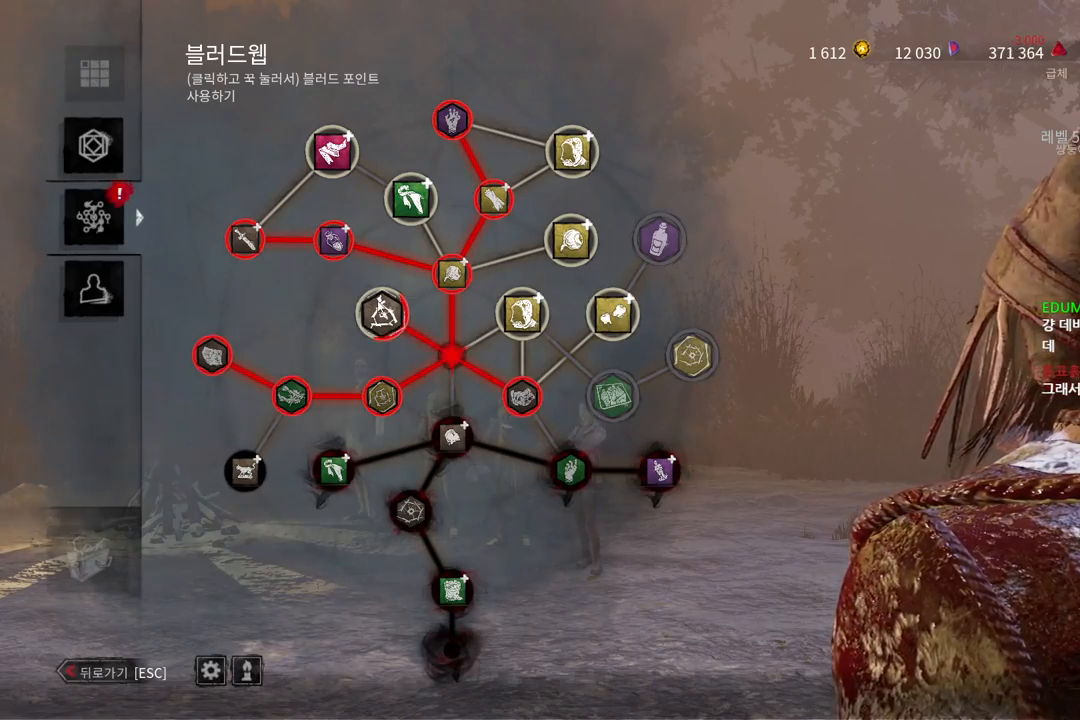
{"keys": [], "mouse": [], "events": [[283, "mouse_left", "up"]]}
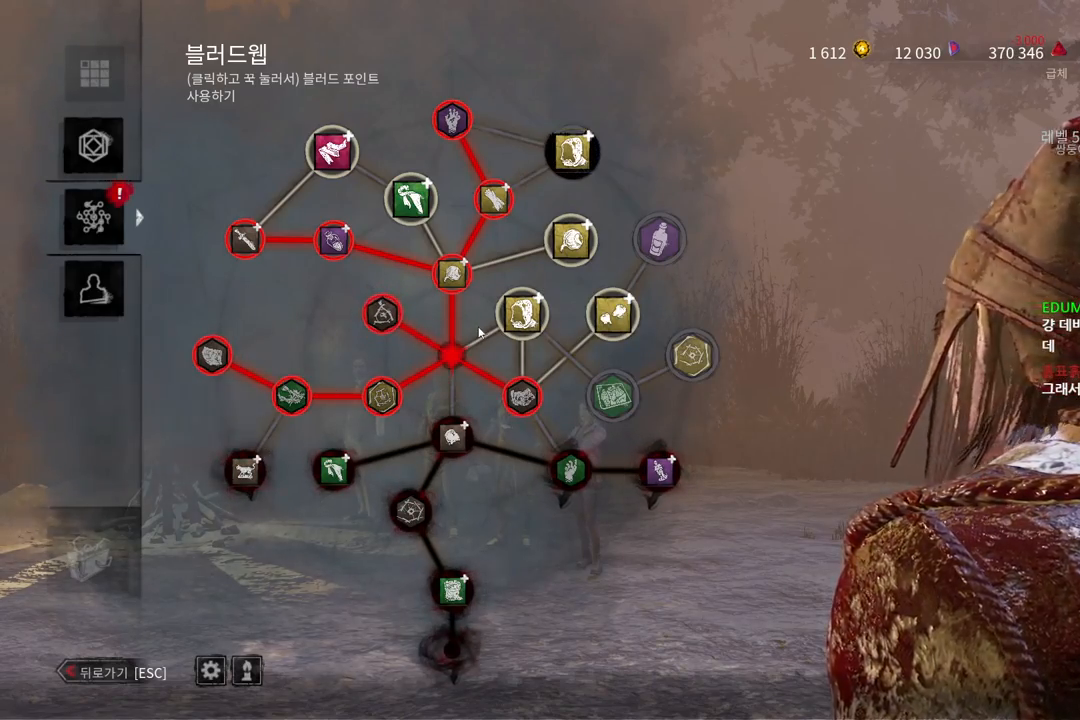
{"keys": [], "mouse": ["left"], "events": [[267, "mouse_left", "down"]]}
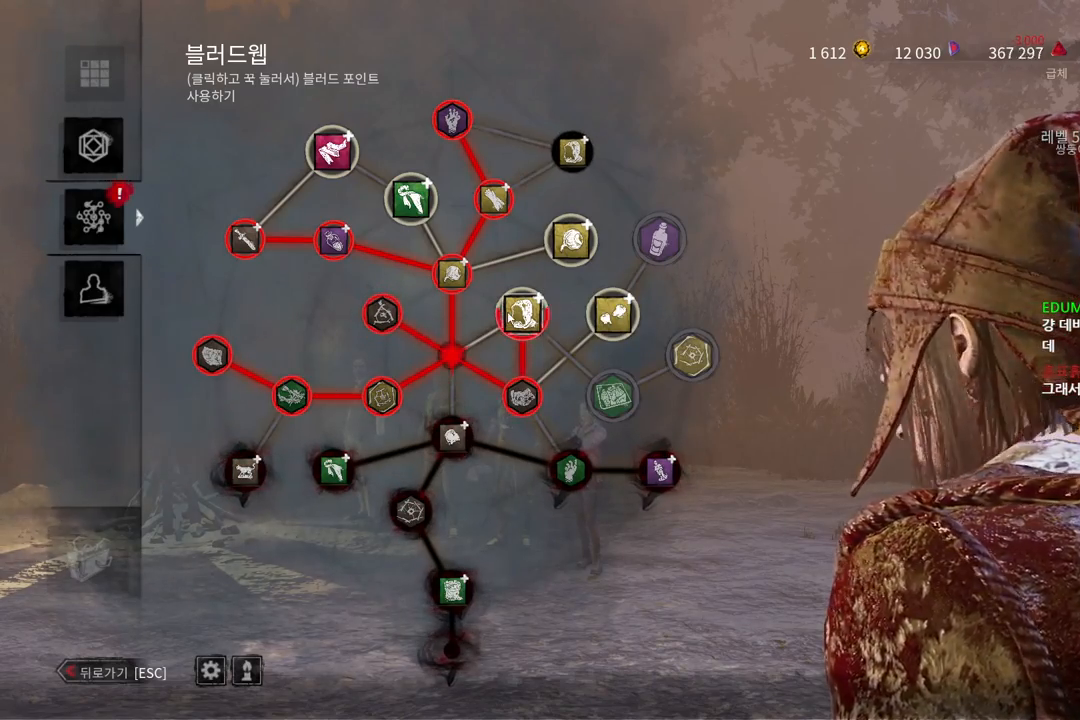
{"keys": [], "mouse": [], "events": [[233, "mouse_left", "up"]]}
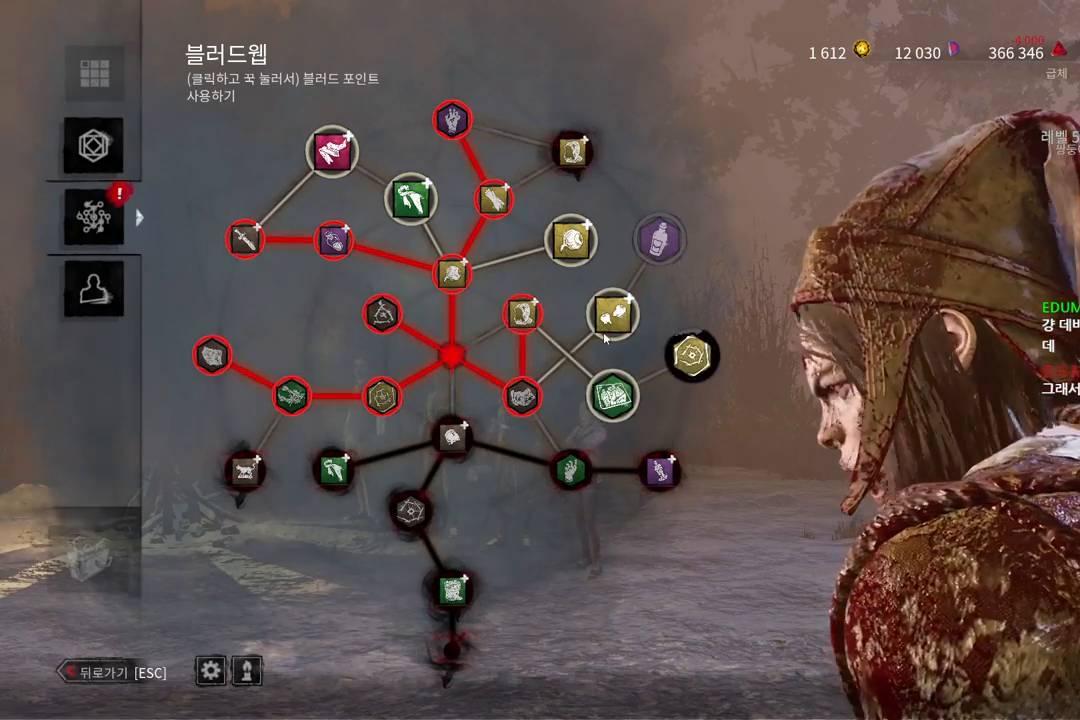
{"keys": [], "mouse": ["left"], "events": [[250, "mouse_left", "down"]]}
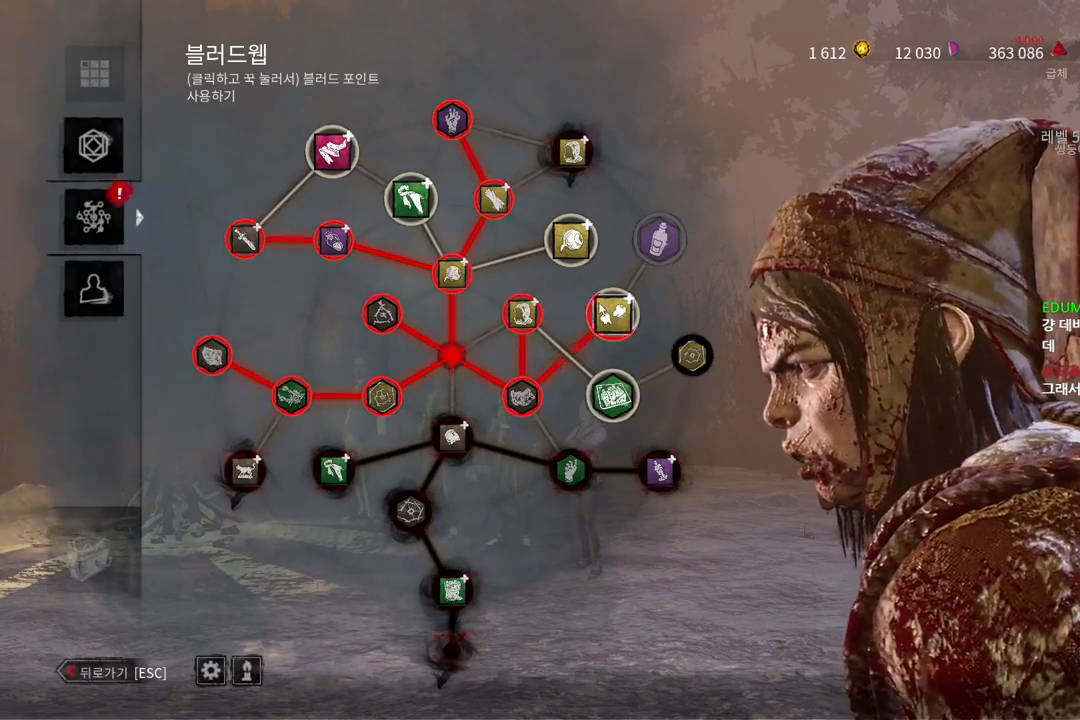
{"keys": [], "mouse": [], "events": [[217, "mouse_left", "up"]]}
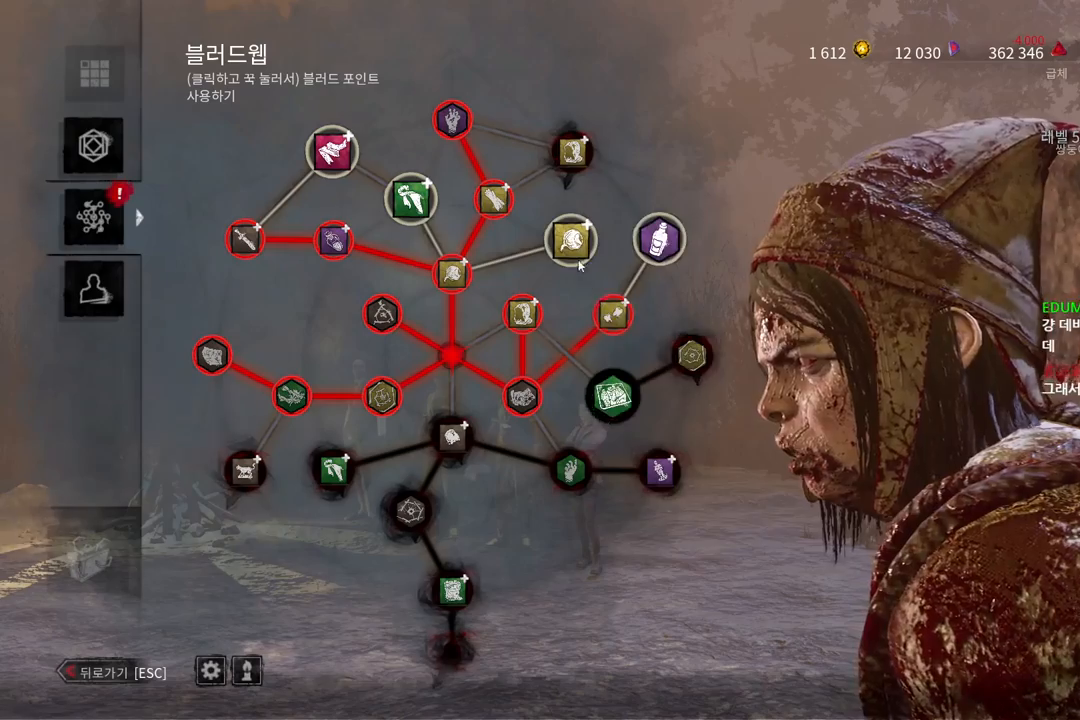
{"keys": [], "mouse": ["left"], "events": [[217, "mouse_left", "down"]]}
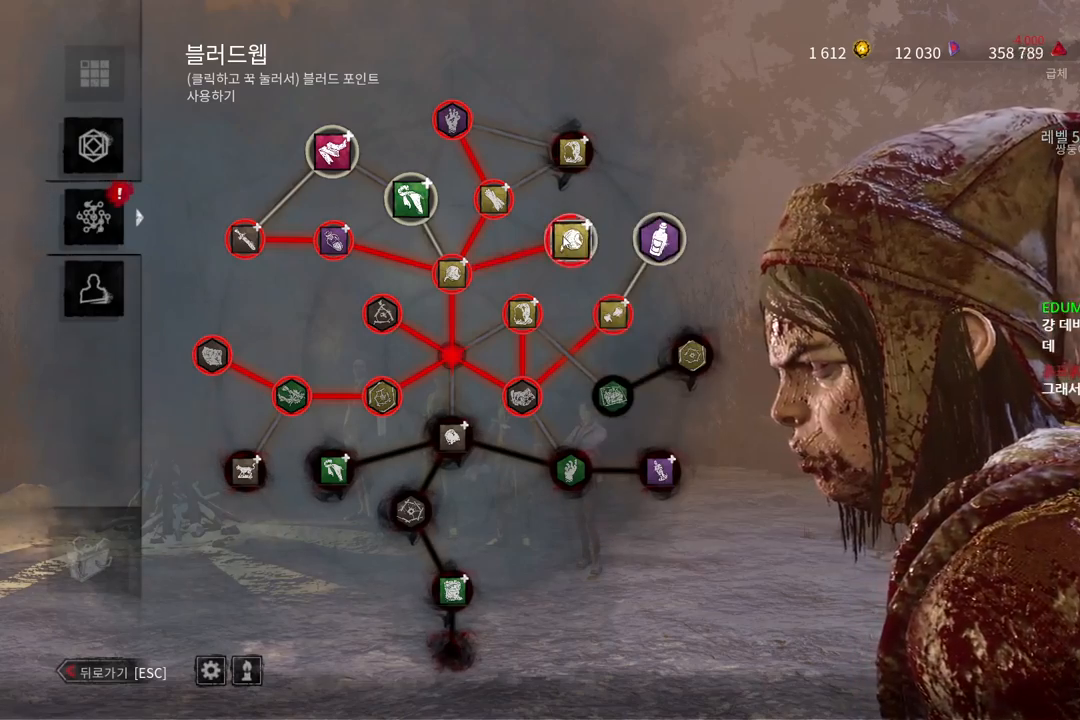
{"keys": [], "mouse": [], "events": [[200, "mouse_left", "up"]]}
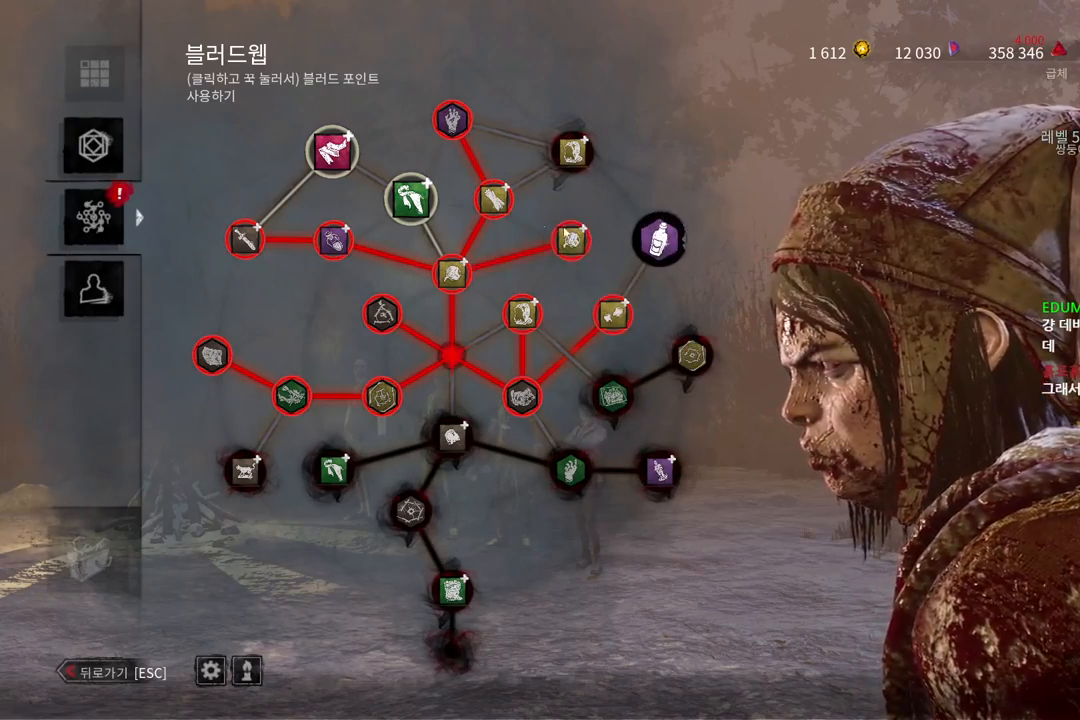
{"keys": [], "mouse": ["left"], "events": [[400, "mouse_left", "down"]]}
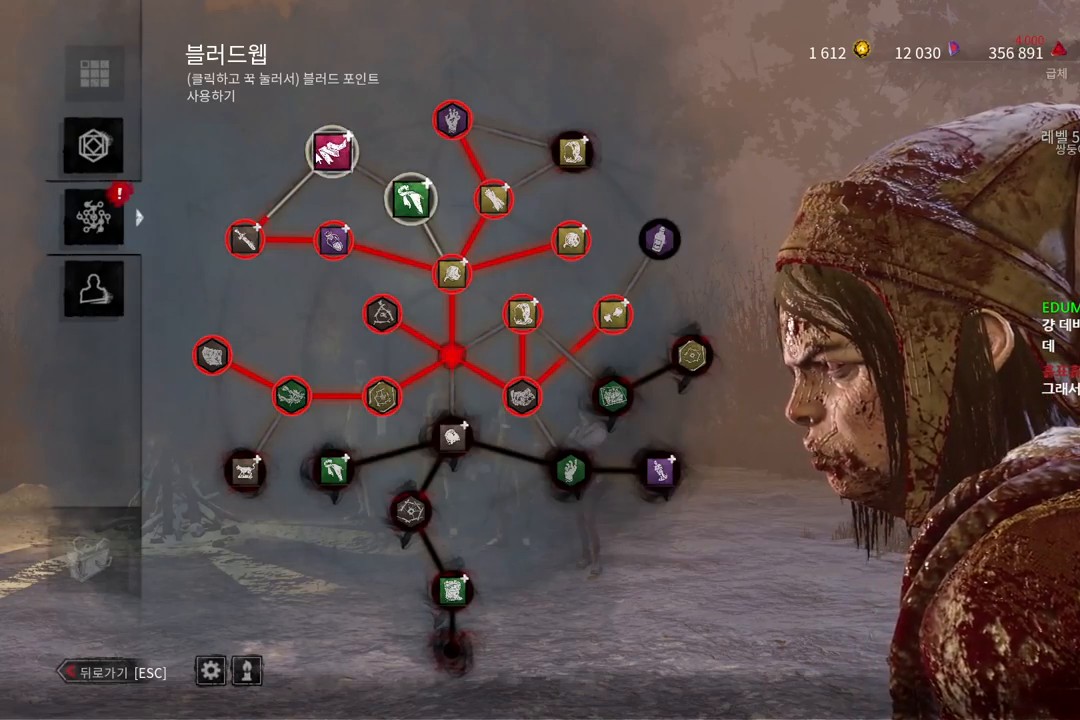
{"keys": [], "mouse": [], "events": [[383, "mouse_left", "up"]]}
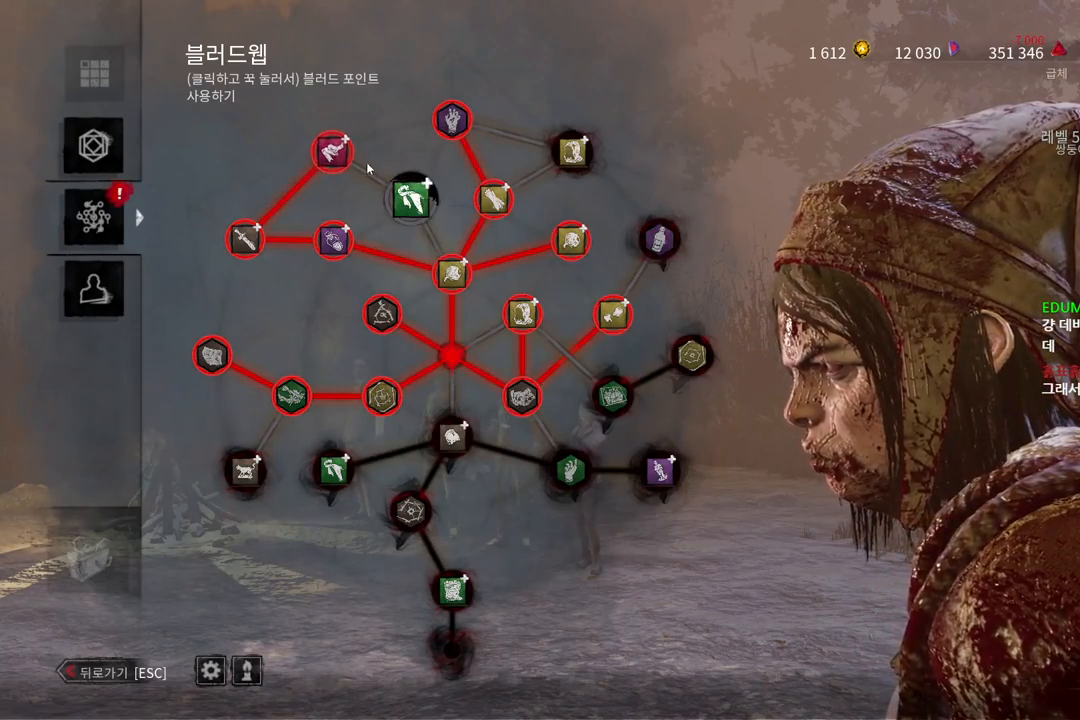
{"keys": [], "mouse": ["left"], "events": [[450, "mouse_left", "down"]]}
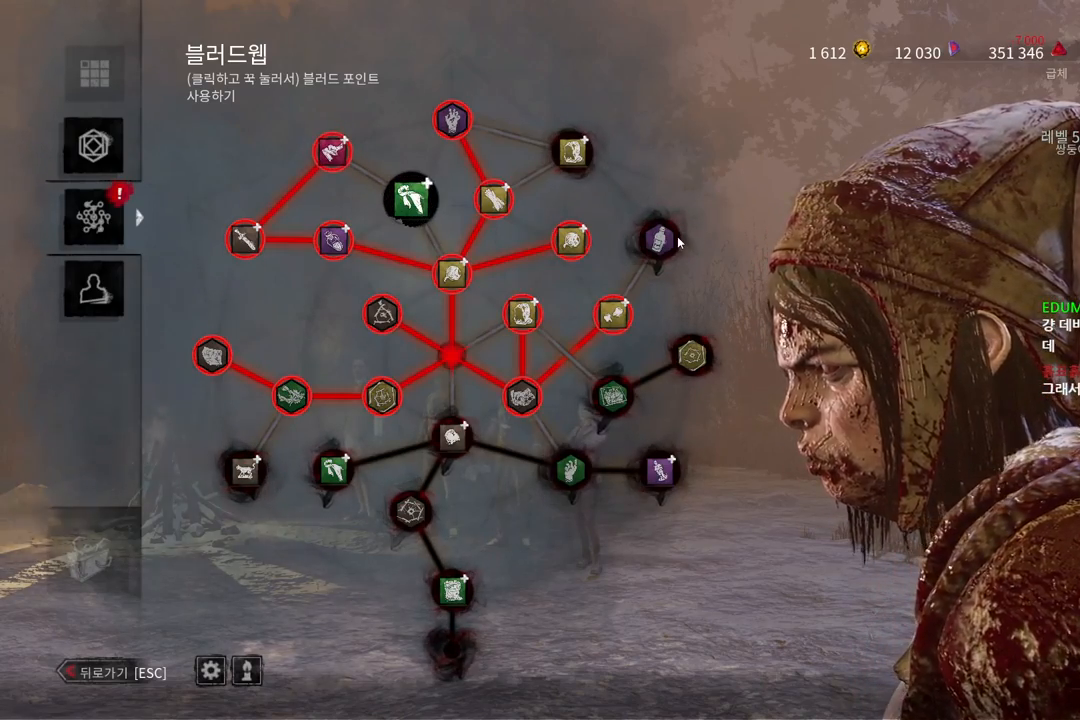
{"keys": [], "mouse": [], "events": [[33, "mouse_left", "up"]]}
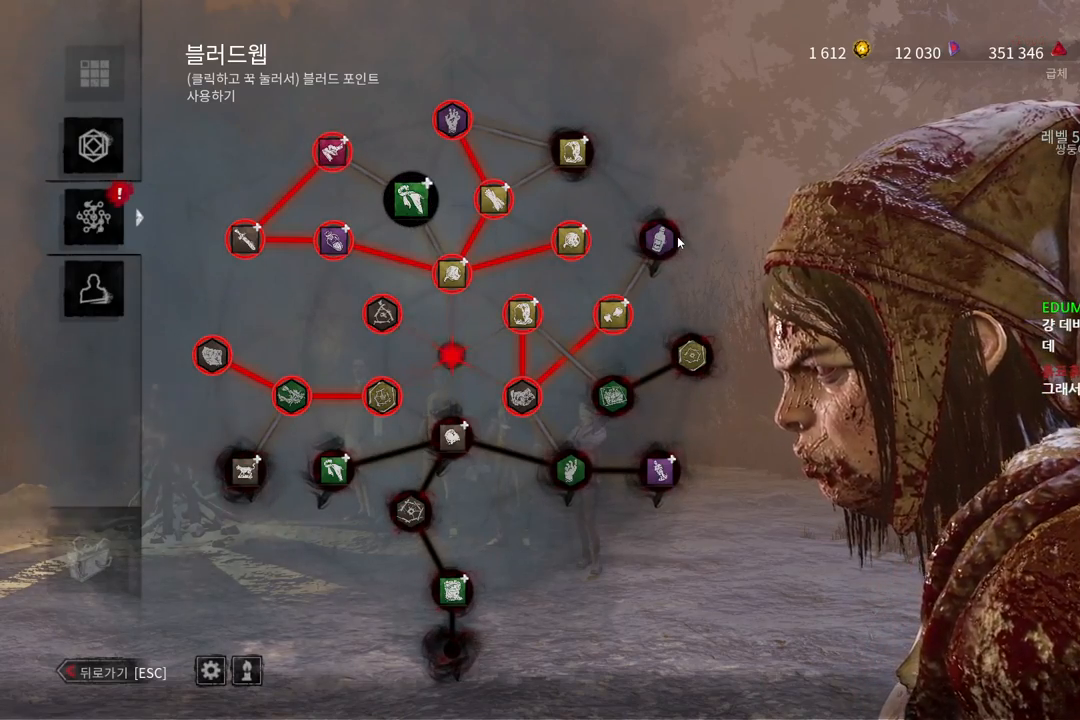
{"keys": [], "mouse": [], "events": []}
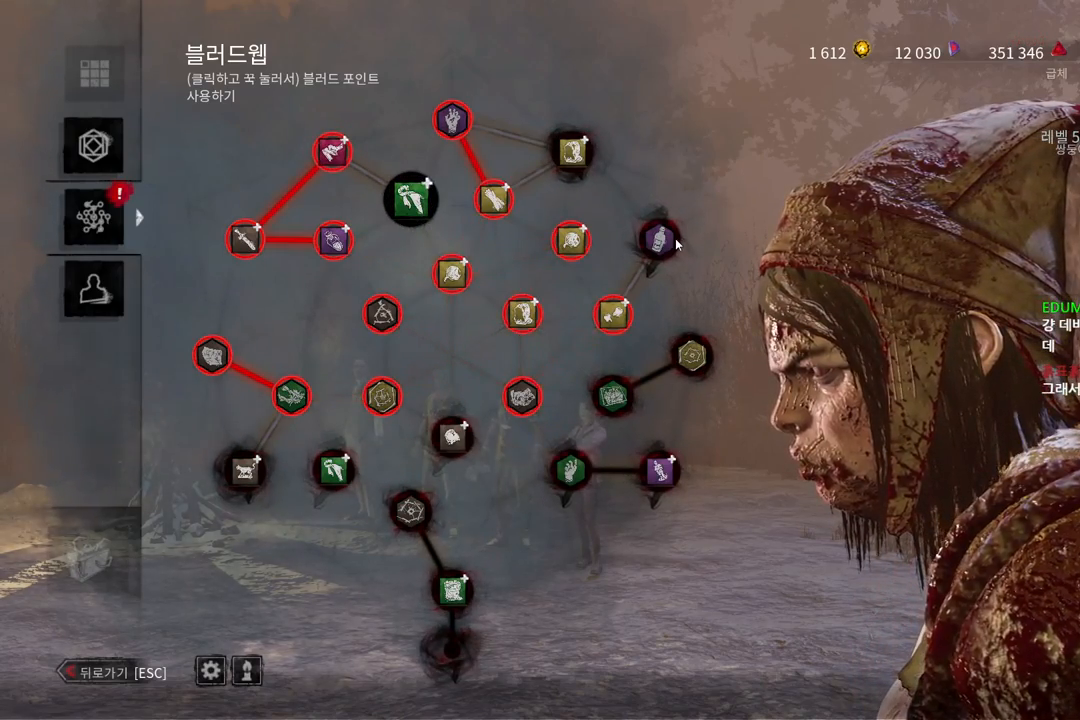
{"keys": [], "mouse": [], "events": []}
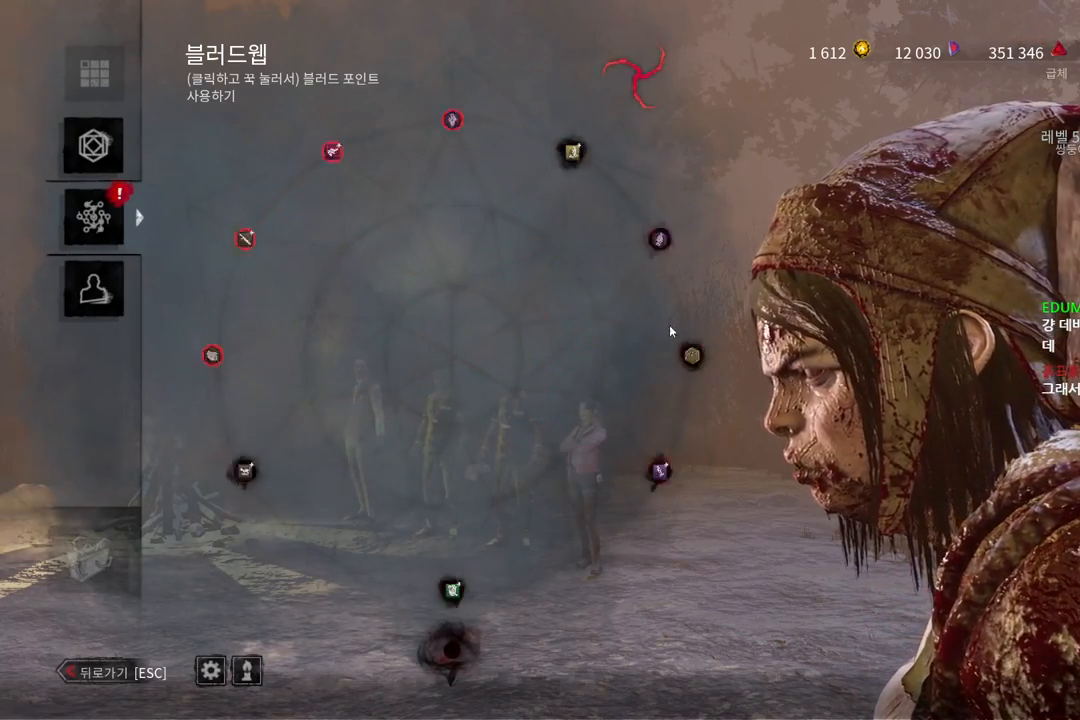
{"keys": [], "mouse": ["left"], "events": [[217, "mouse_left", "down"], [333, "mouse_left", "up"], [417, "mouse_left", "down"]]}
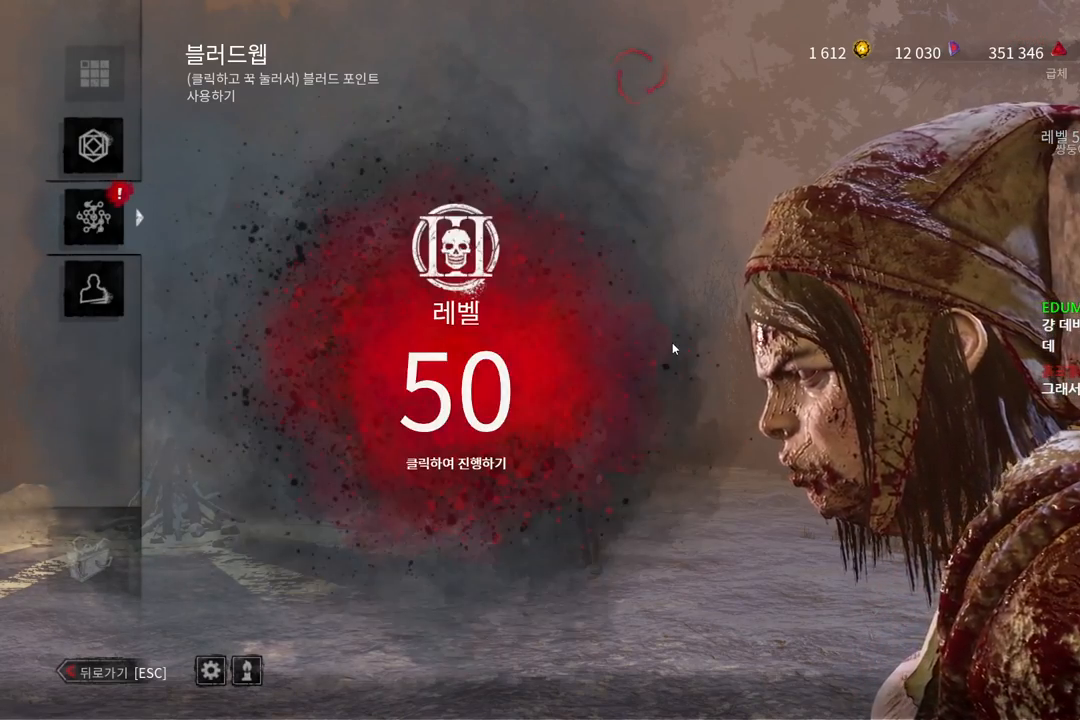
{"keys": [], "mouse": ["left"], "events": [[17, "mouse_left", "up"], [100, "mouse_left", "down"], [217, "mouse_left", "up"], [283, "mouse_left", "down"], [383, "mouse_left", "up"], [483, "mouse_left", "down"]]}
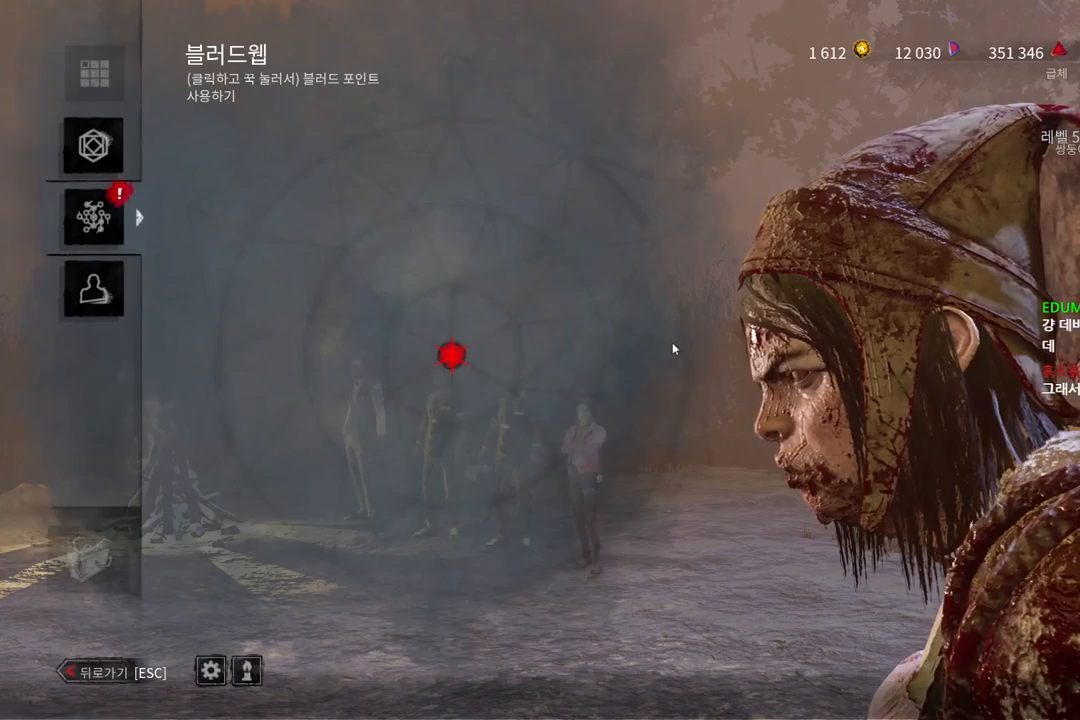
{"keys": [], "mouse": [], "events": [[83, "mouse_left", "up"]]}
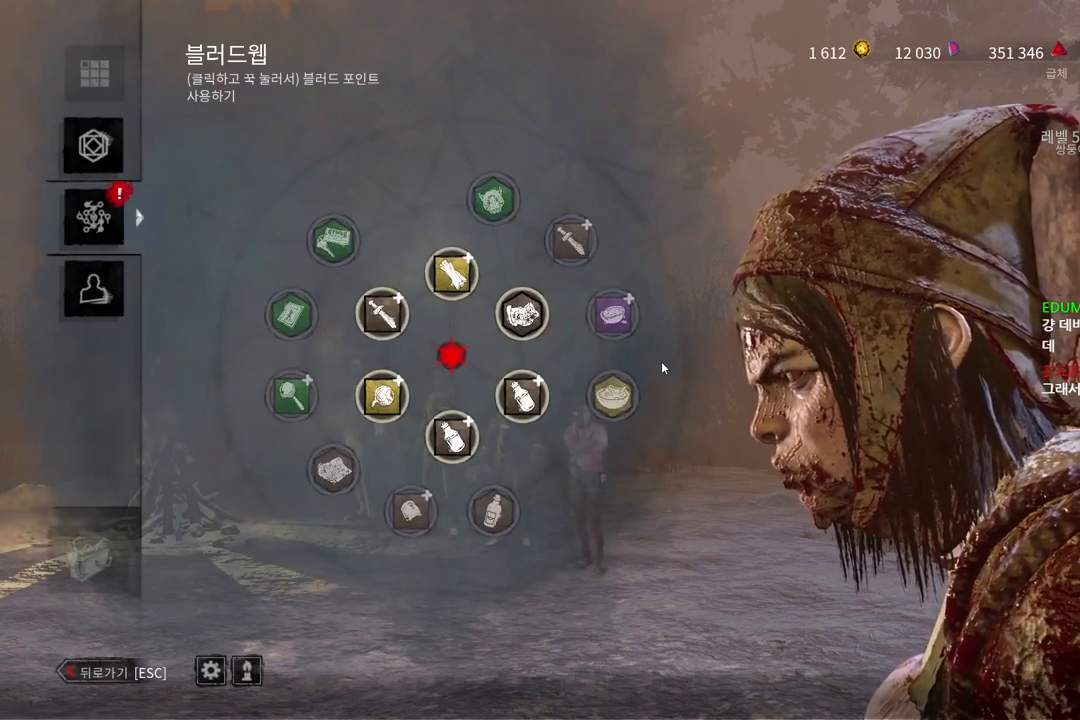
{"keys": [], "mouse": [], "events": []}
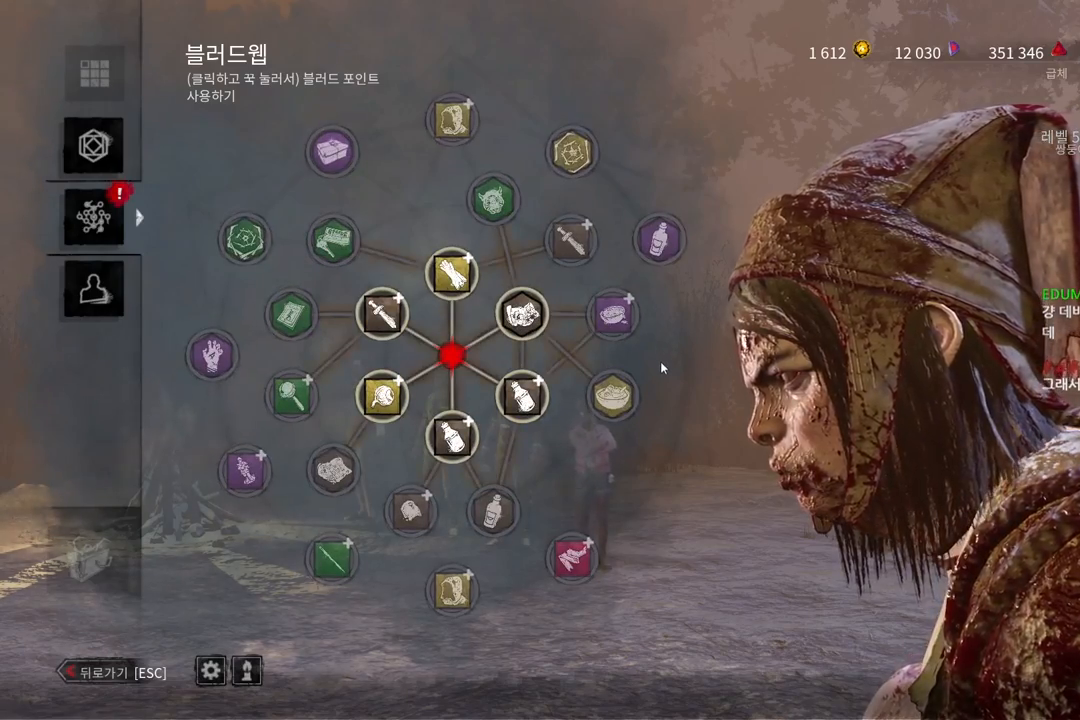
{"keys": [], "mouse": [], "events": []}
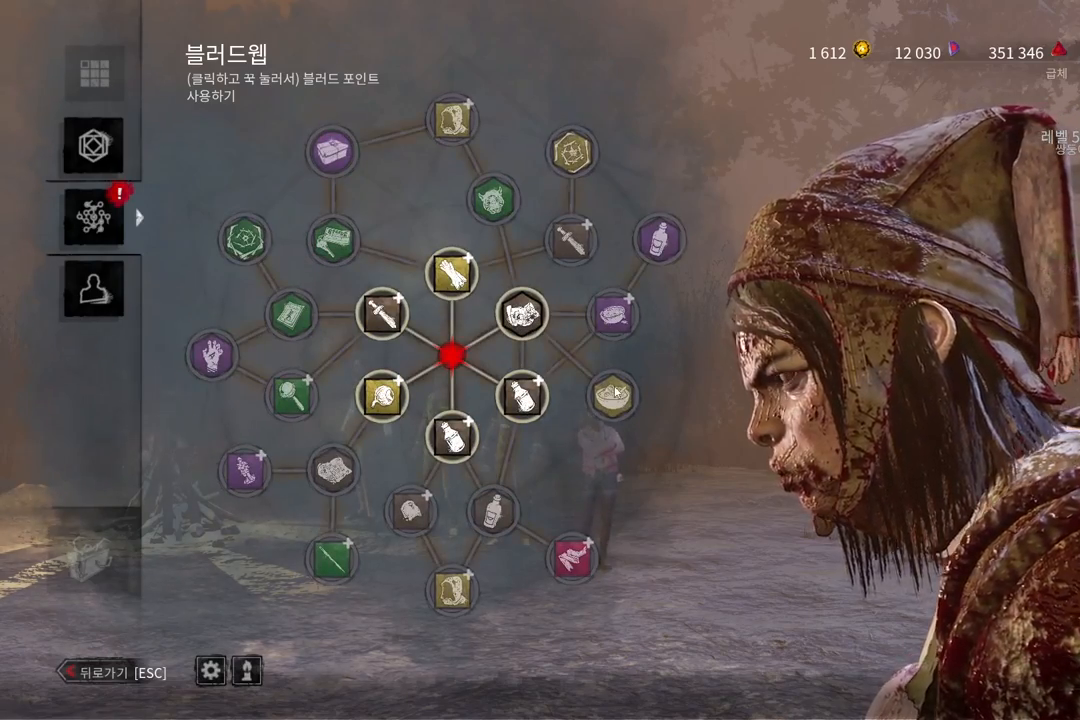
{"keys": [], "mouse": ["left"], "events": [[300, "mouse_left", "down"]]}